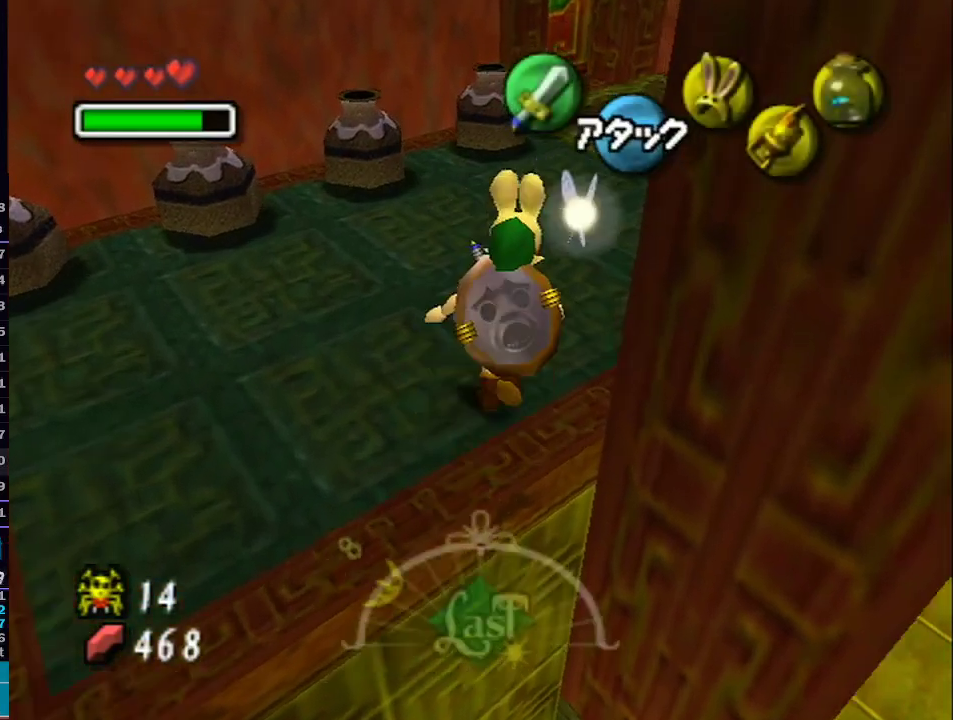
Gameplay with a controller (Nintendo layout); each line is a JSON object with the inputs held at the frame after it. "events" lists button and stick changes between this image and that frame as [ms after this image, input, new state], when the widget could be followed in between. Not read: L3 R3.
{"buttons": ["L1"], "left_stick": "up", "right_stick": "center", "events": []}
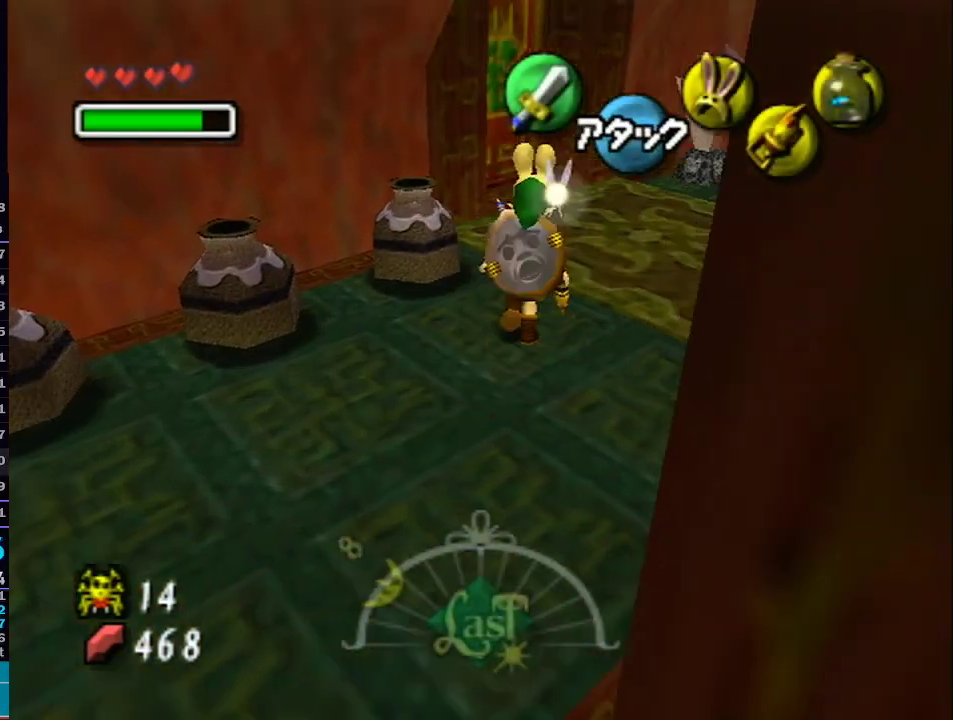
{"buttons": ["A"], "left_stick": "center", "right_stick": "center", "events": [[350, "L1", "up"], [500, "A", "down"], [500, "left_stick", "center"]]}
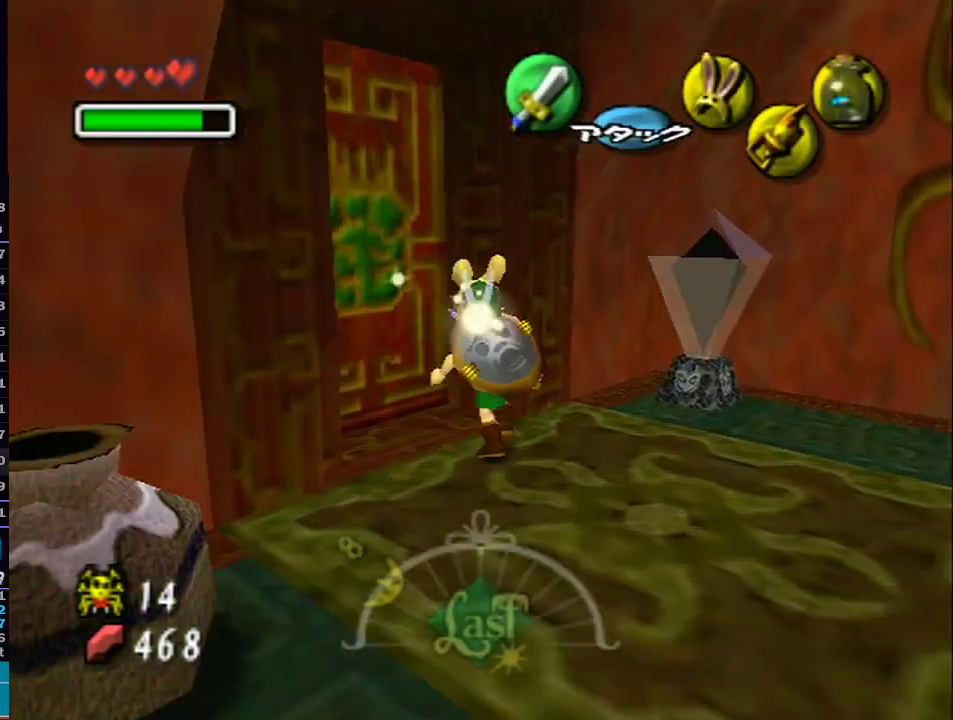
{"buttons": [], "left_stick": "center", "right_stick": "center", "events": [[133, "A", "up"], [200, "A", "down"], [333, "A", "up"]]}
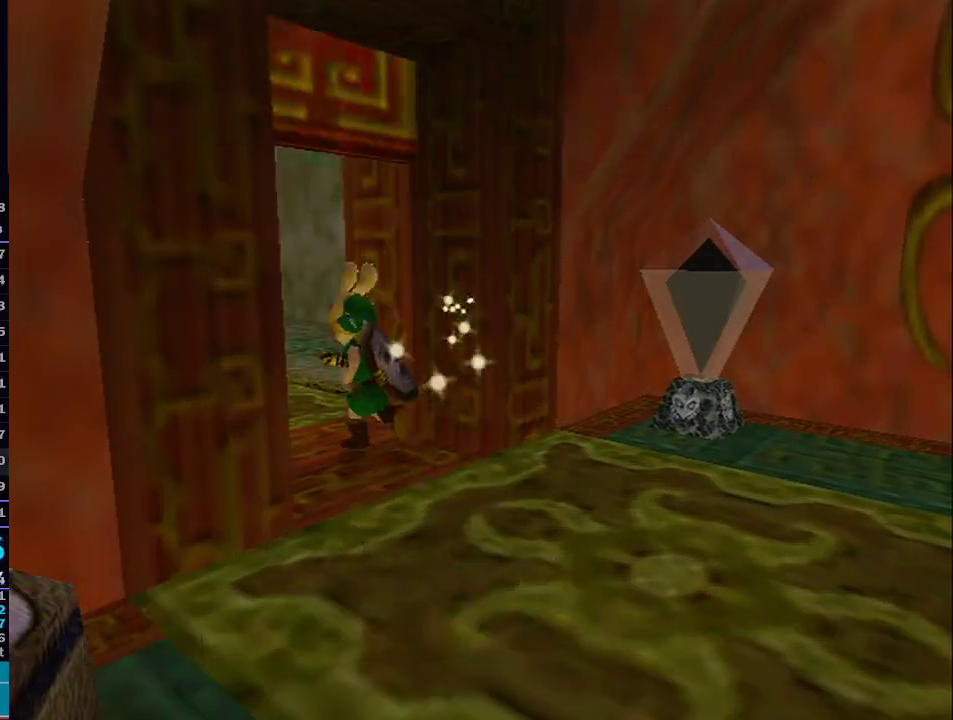
{"buttons": [], "left_stick": "center", "right_stick": "center", "events": []}
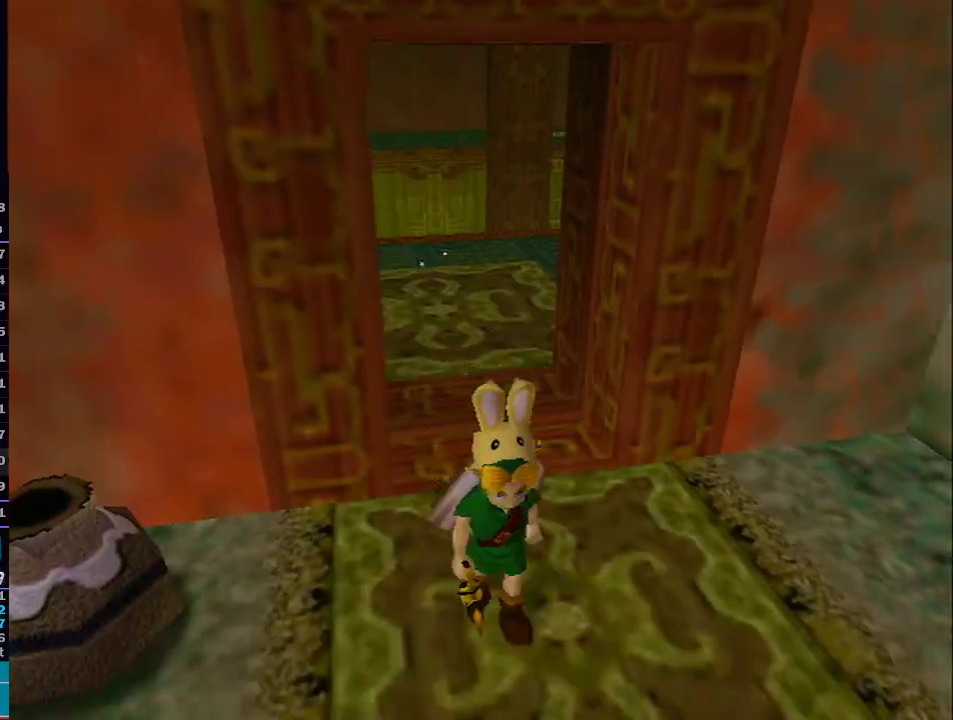
{"buttons": [], "left_stick": "center", "right_stick": "center", "events": []}
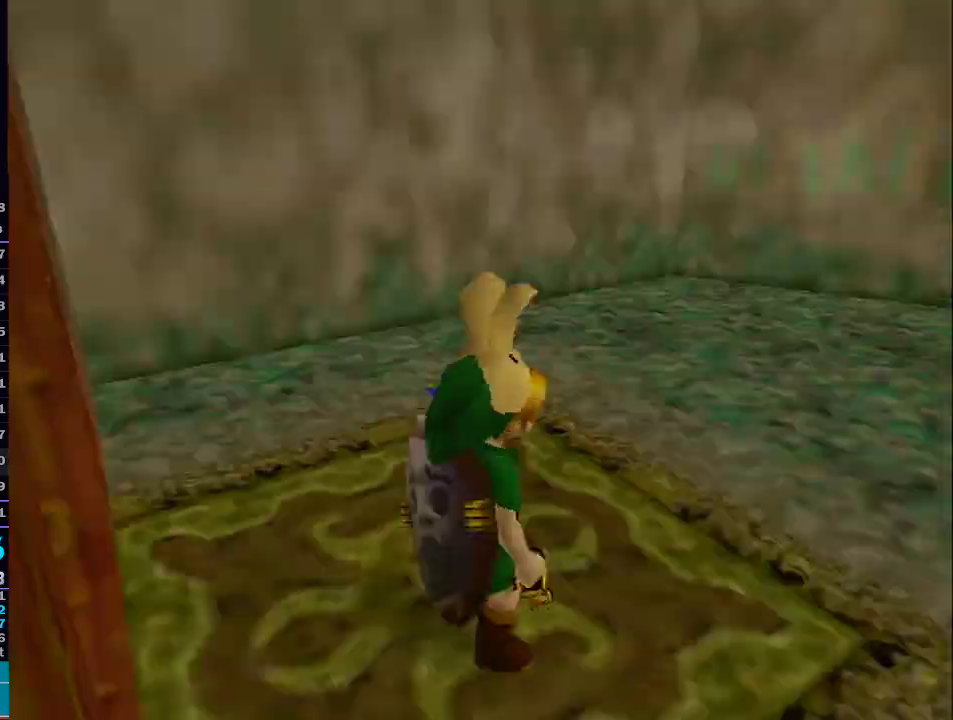
{"buttons": [], "left_stick": "up-right", "right_stick": "center", "events": [[233, "left_stick", "up-right"]]}
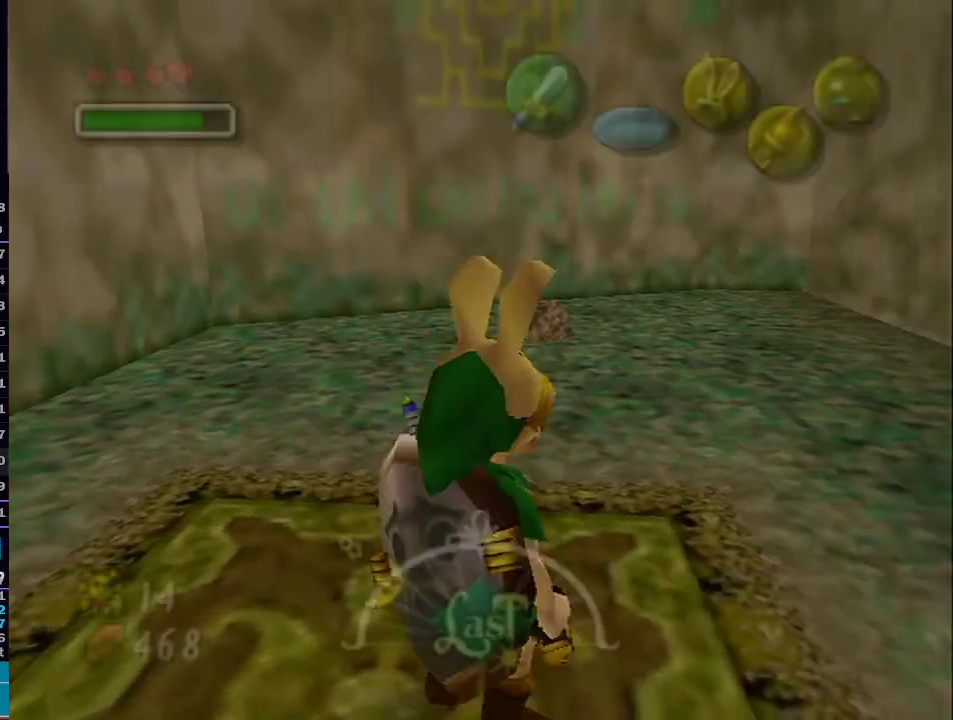
{"buttons": [], "left_stick": "up-right", "right_stick": "center", "events": []}
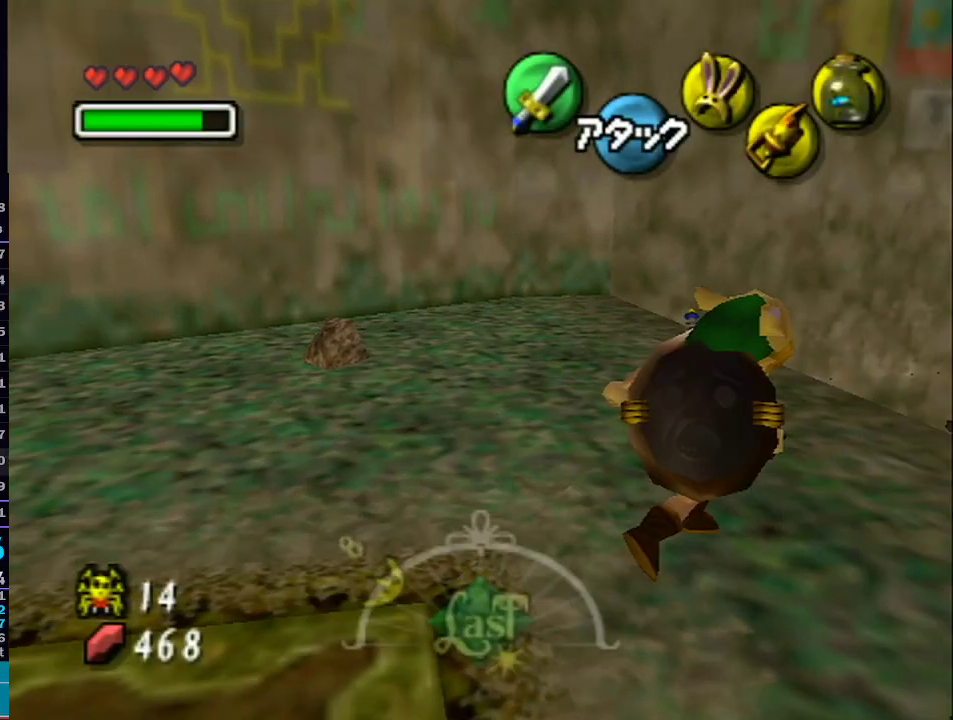
{"buttons": ["Z"], "left_stick": "down-right", "right_stick": "center", "events": [[17, "Z", "down"], [17, "left_stick", "center"], [317, "left_stick", "down"], [450, "left_stick", "down-right"]]}
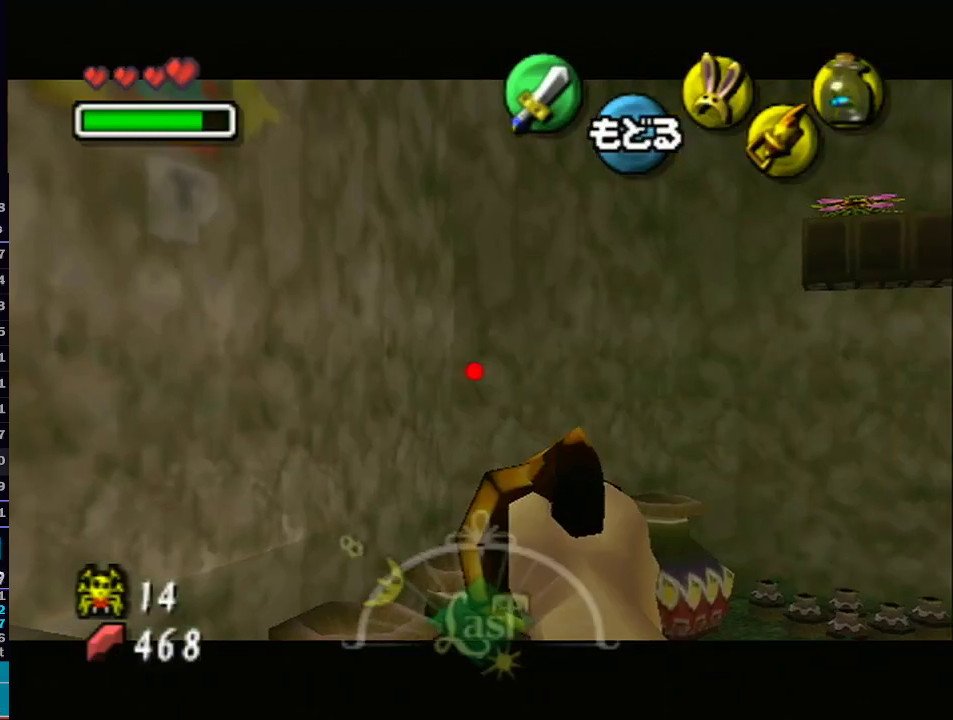
{"buttons": ["Z"], "left_stick": "down-right", "right_stick": "center", "events": [[233, "left_stick", "down"], [350, "left_stick", "down-right"]]}
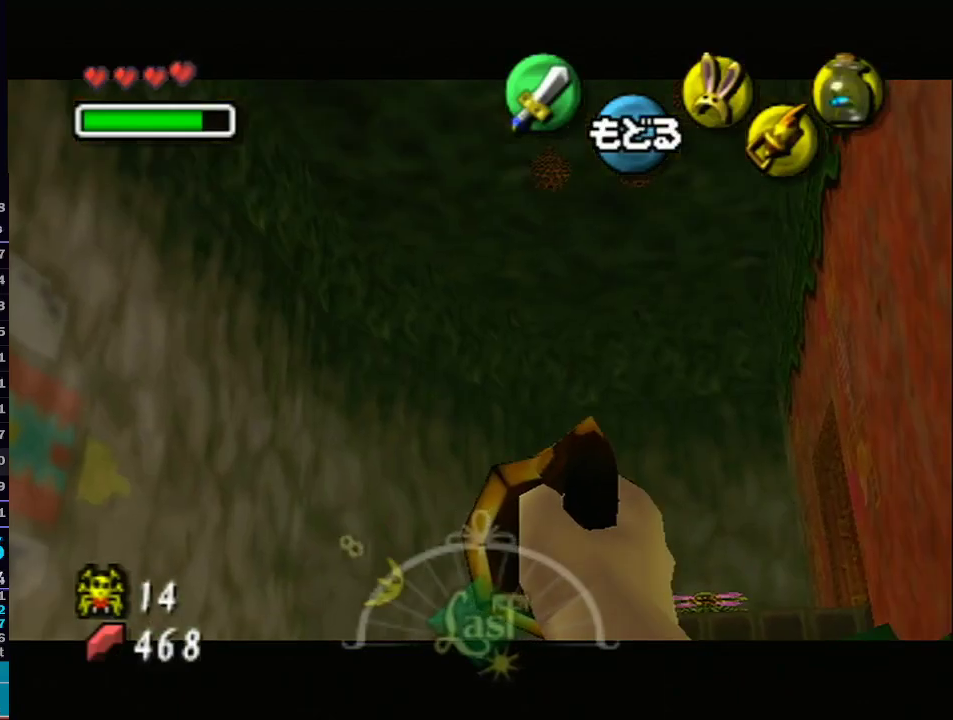
{"buttons": ["Z"], "left_stick": "center", "right_stick": "center", "events": [[200, "left_stick", "center"], [283, "left_stick", "down-right"], [417, "left_stick", "center"]]}
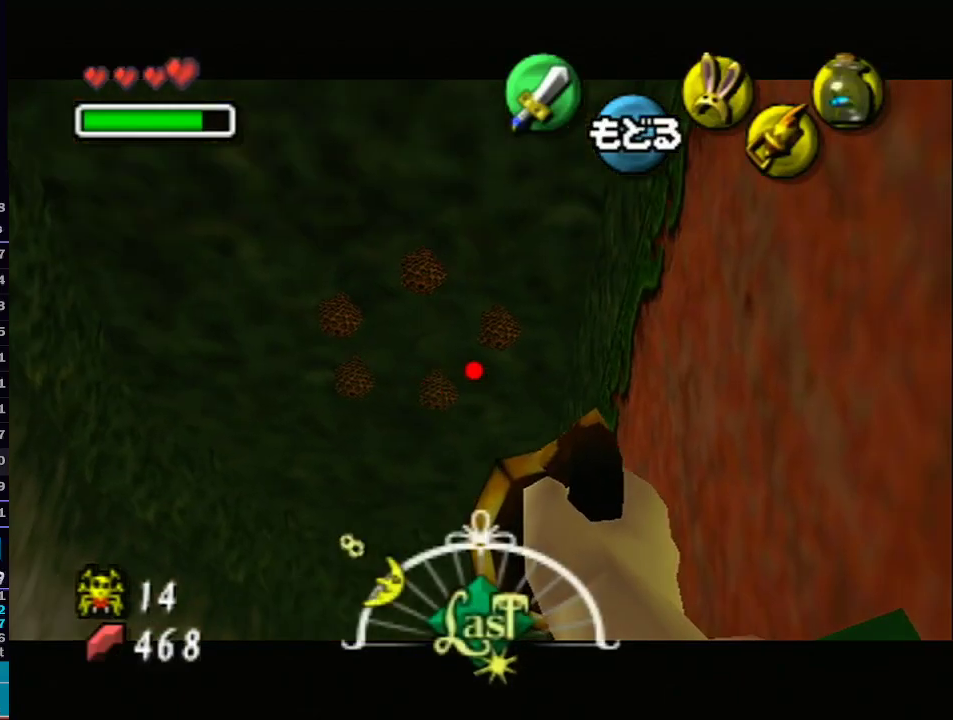
{"buttons": ["Z"], "left_stick": "down-right", "right_stick": "center", "events": [[200, "left_stick", "down-right"], [300, "left_stick", "center"], [500, "left_stick", "down-right"]]}
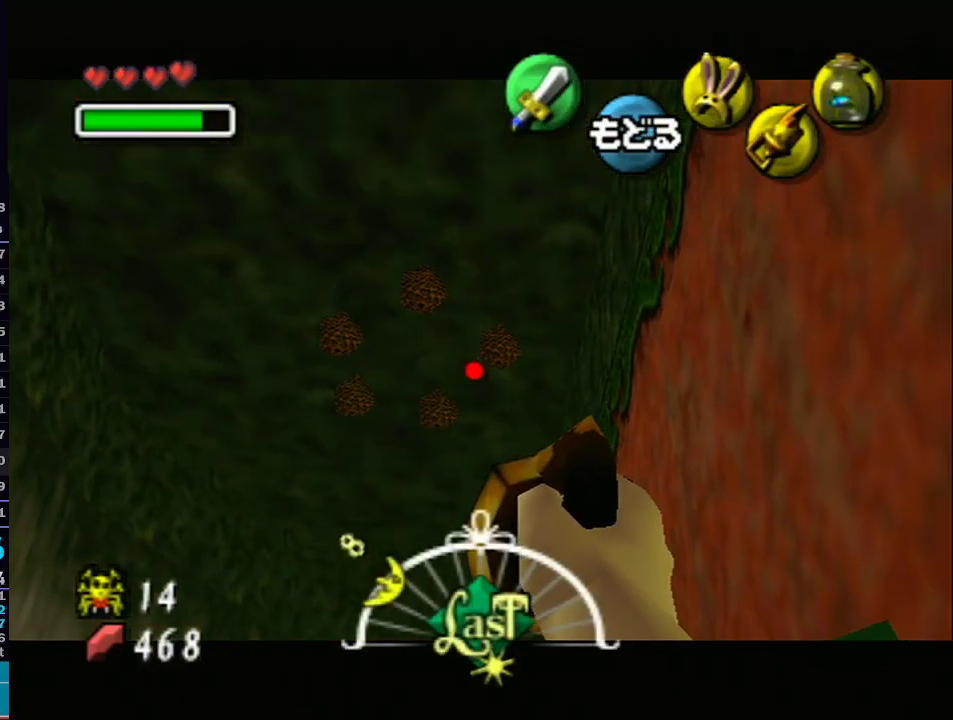
{"buttons": [], "left_stick": "down-right", "right_stick": "center", "events": [[200, "left_stick", "center"], [383, "left_stick", "down-right"], [483, "Z", "up"]]}
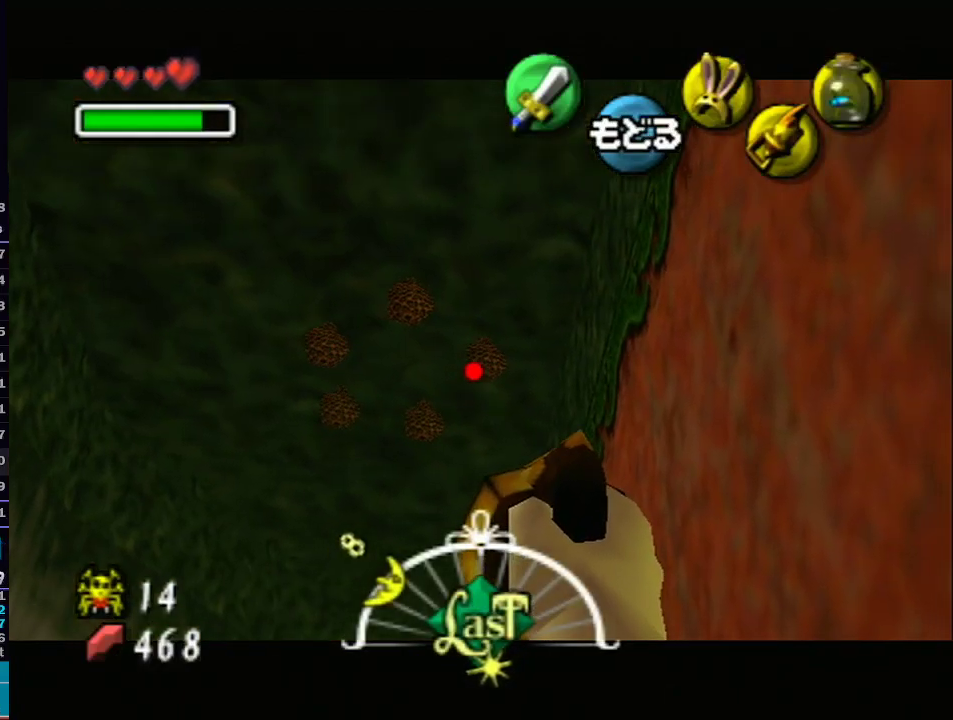
{"buttons": [], "left_stick": "center", "right_stick": "center", "events": [[33, "left_stick", "center"]]}
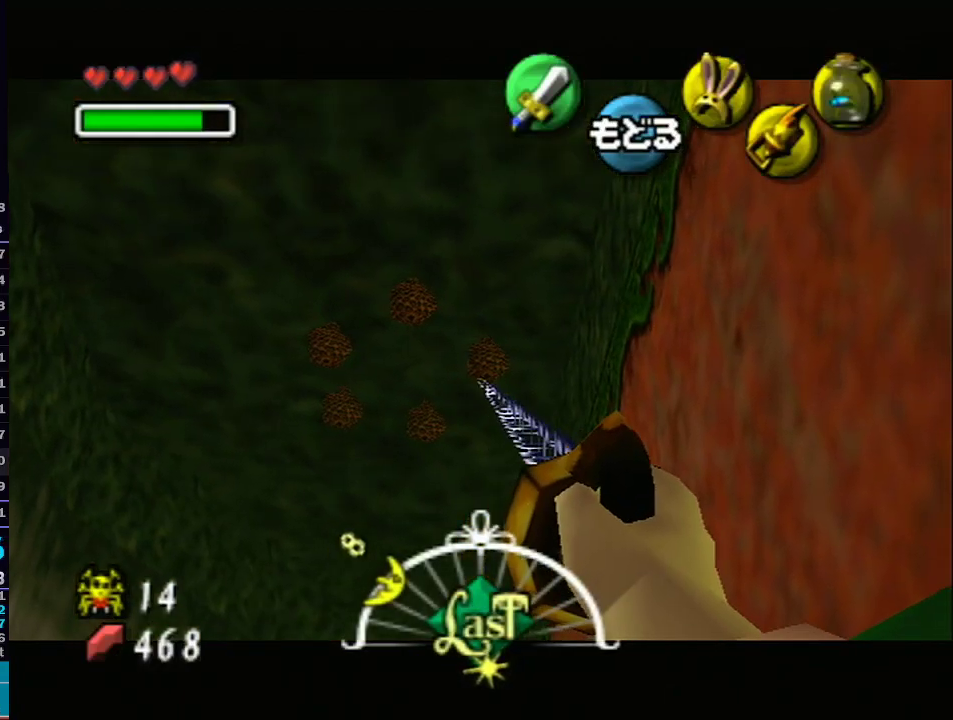
{"buttons": [], "left_stick": "center", "right_stick": "center", "events": []}
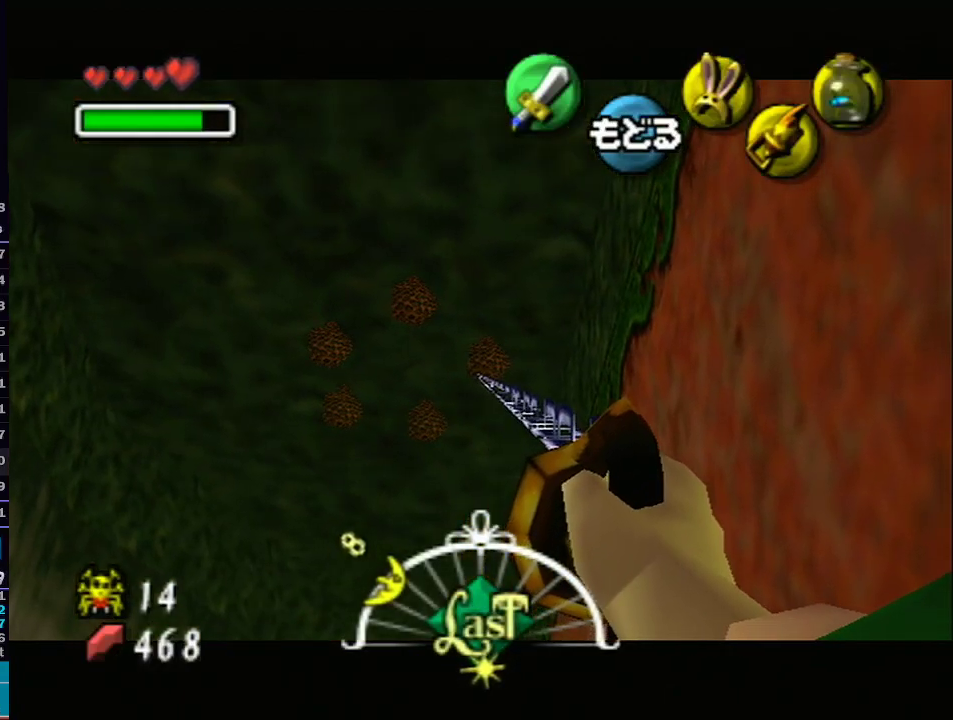
{"buttons": ["Z"], "left_stick": "center", "right_stick": "center", "events": [[200, "left_stick", "left"], [267, "left_stick", "up-left"], [300, "Z", "down"], [417, "left_stick", "center"]]}
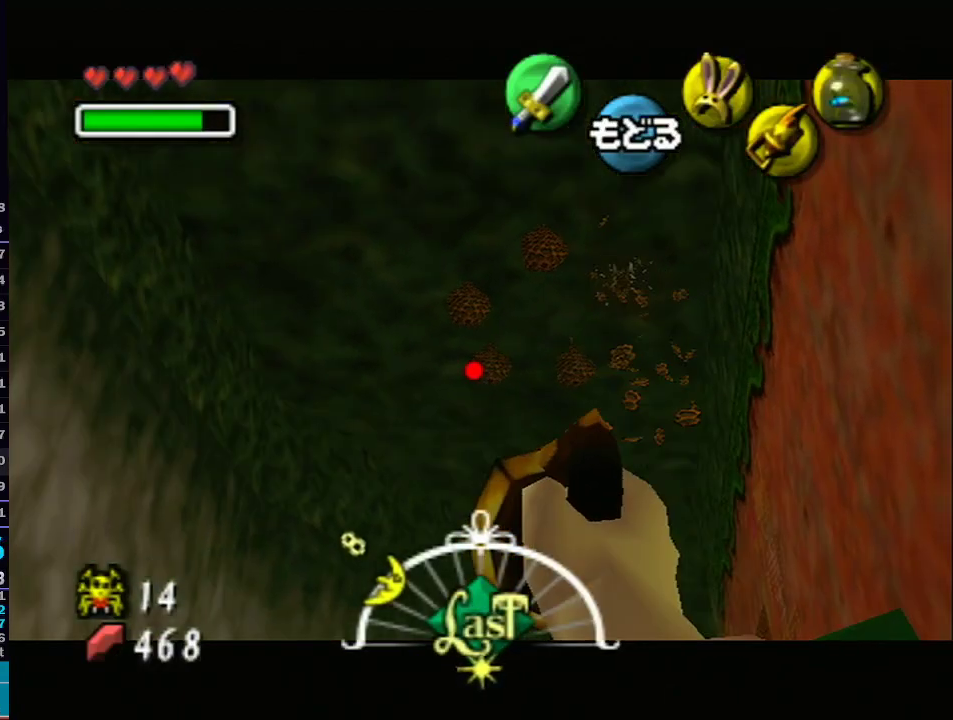
{"buttons": [], "left_stick": "center", "right_stick": "center", "events": [[217, "Z", "up"]]}
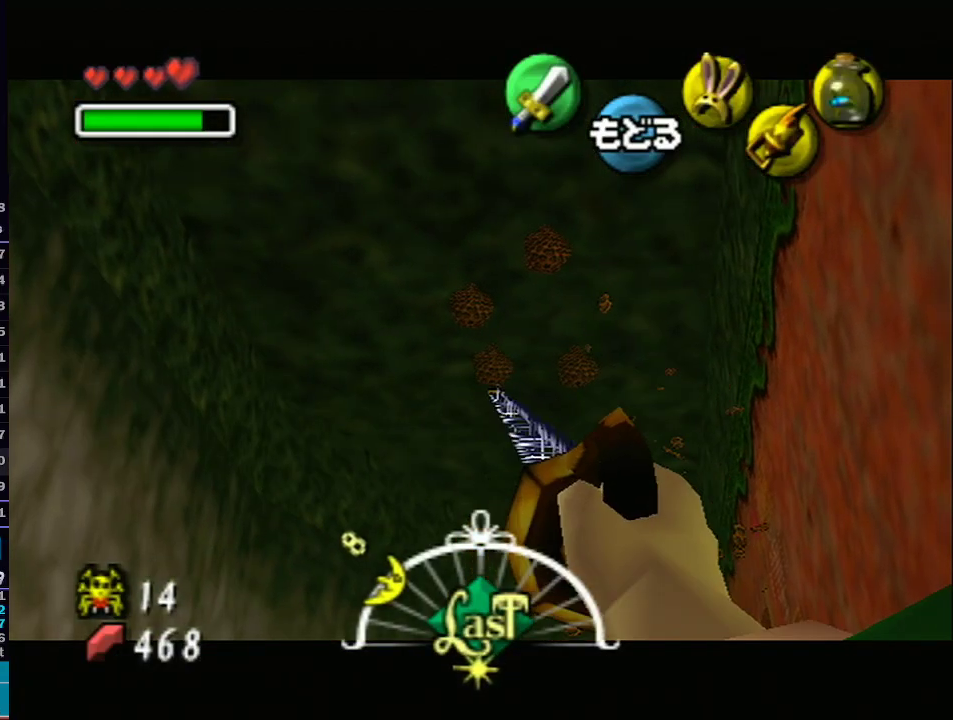
{"buttons": [], "left_stick": "center", "right_stick": "center", "events": []}
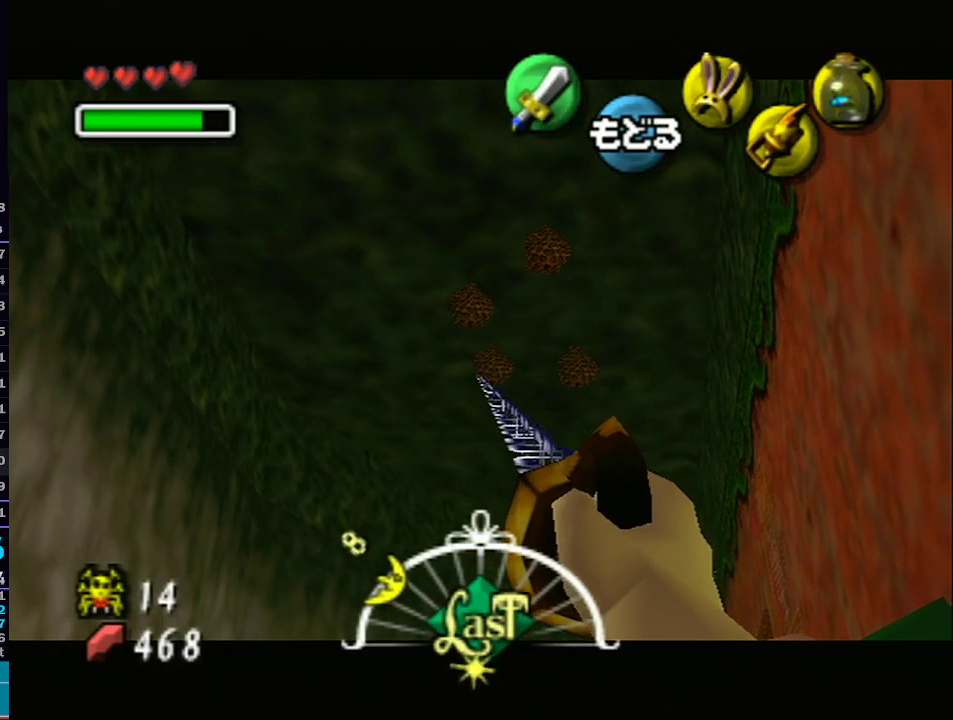
{"buttons": ["A"], "left_stick": "center", "right_stick": "center", "events": [[500, "A", "down"]]}
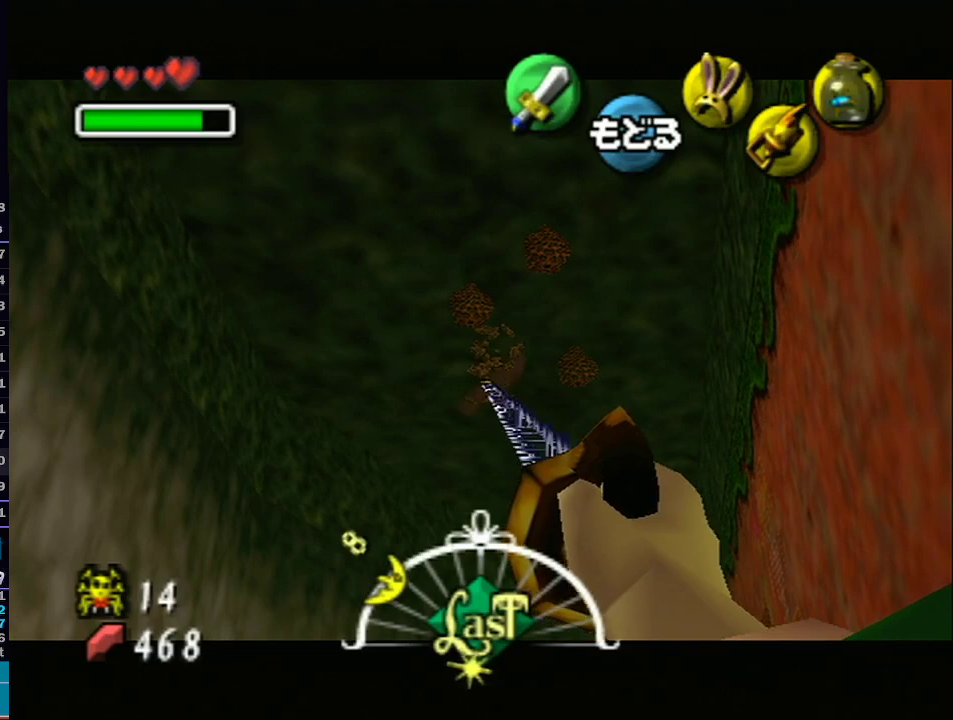
{"buttons": ["Z"], "left_stick": "center", "right_stick": "center", "events": [[133, "A", "up"], [200, "left_stick", "down"], [267, "left_stick", "center"], [350, "Z", "down"]]}
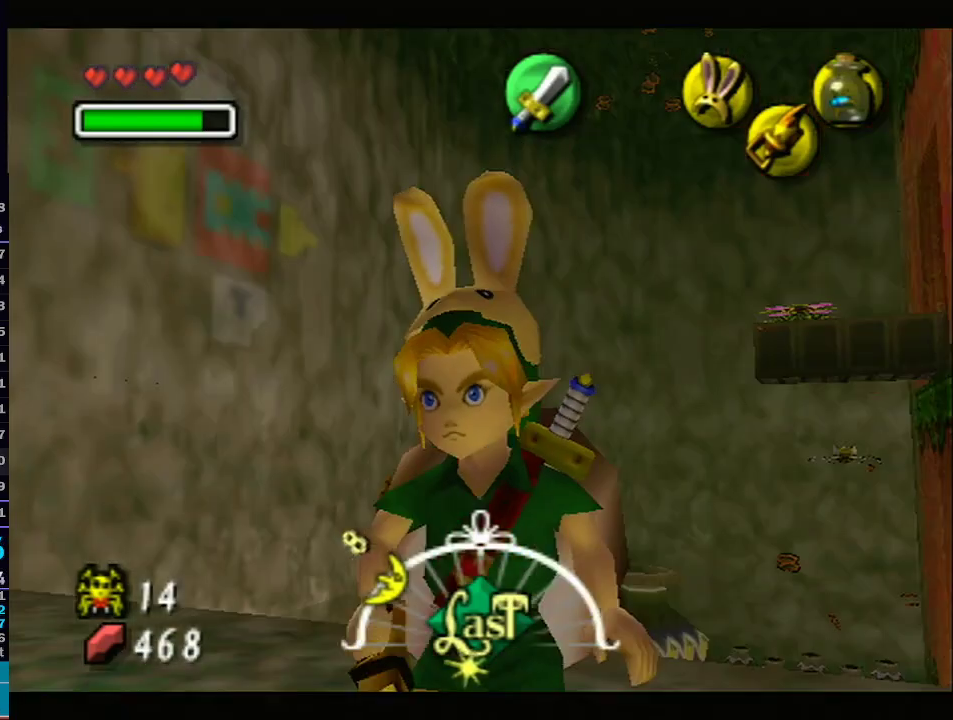
{"buttons": ["Z"], "left_stick": "down", "right_stick": "center", "events": [[383, "left_stick", "down"]]}
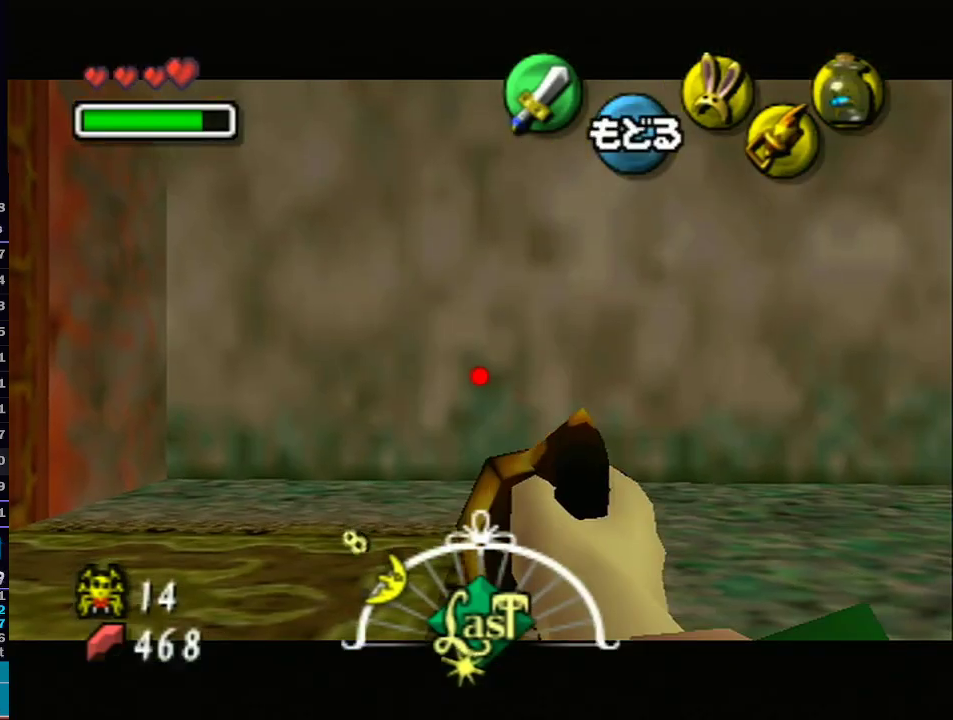
{"buttons": ["Z"], "left_stick": "center", "right_stick": "center", "events": [[200, "left_stick", "down-right"], [417, "left_stick", "center"]]}
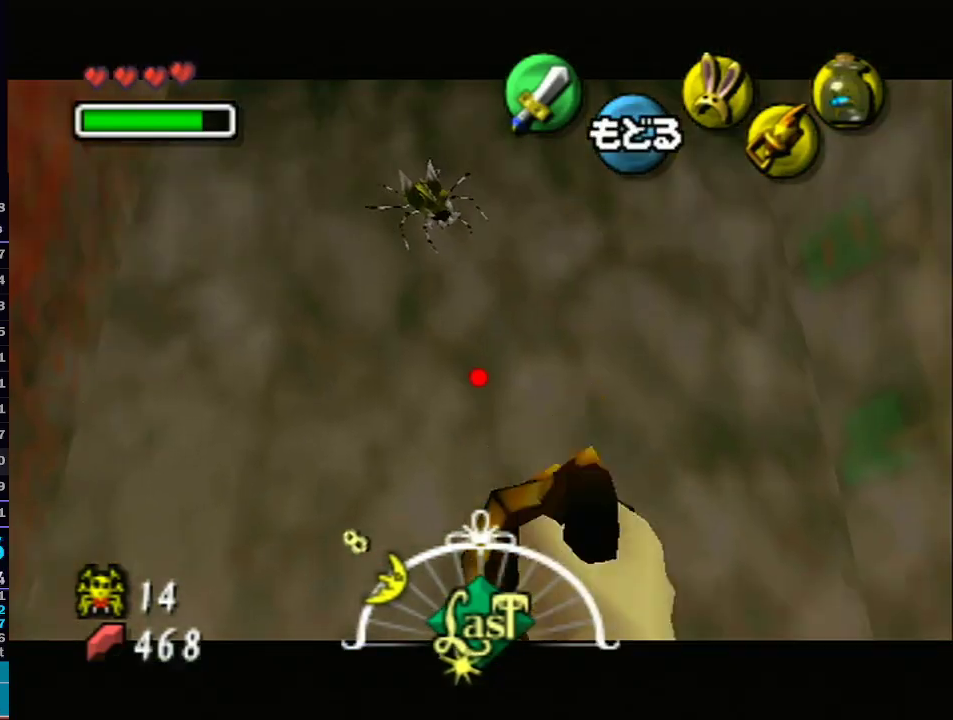
{"buttons": ["Z"], "left_stick": "down-left", "right_stick": "center", "events": [[100, "left_stick", "down-right"], [233, "left_stick", "center"], [450, "left_stick", "down-left"]]}
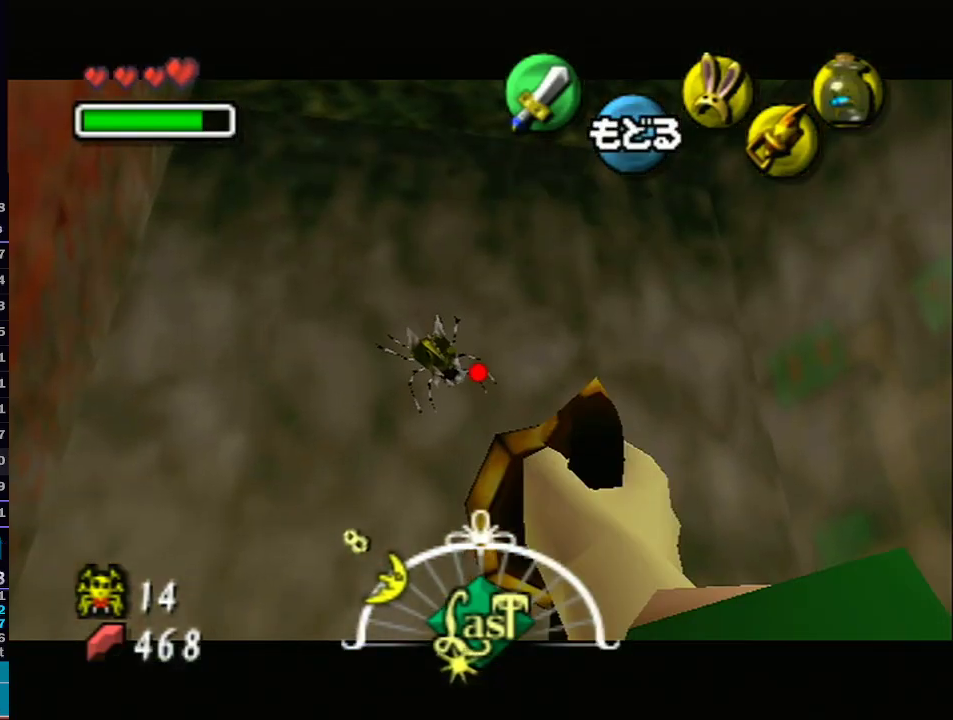
{"buttons": [], "left_stick": "center", "right_stick": "center", "events": [[33, "Z", "up"], [67, "left_stick", "center"]]}
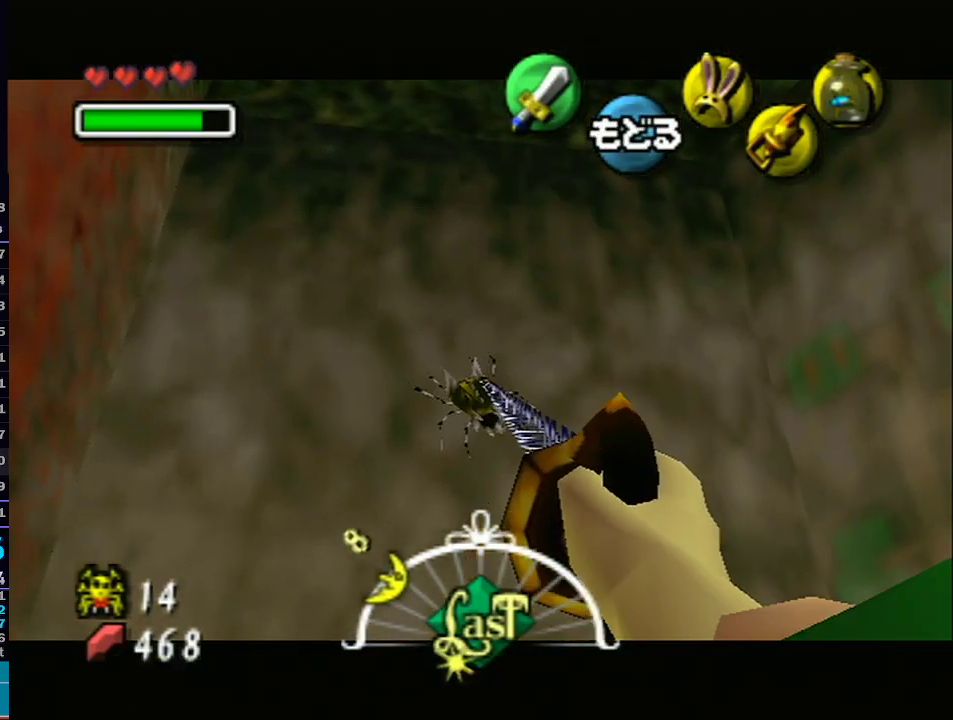
{"buttons": [], "left_stick": "up", "right_stick": "center", "events": [[450, "left_stick", "up"]]}
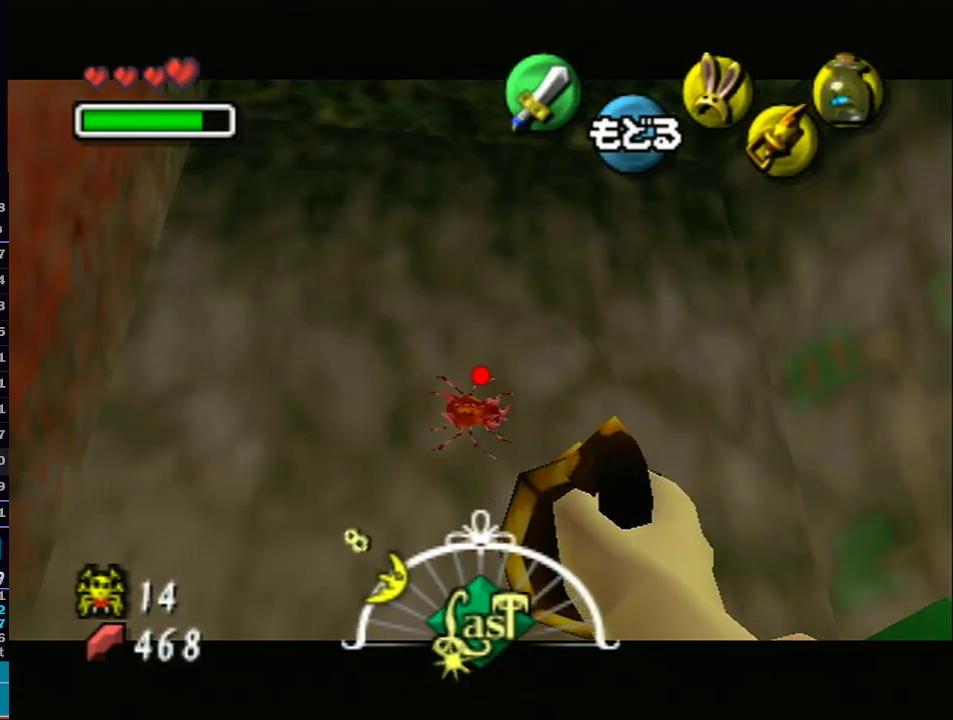
{"buttons": [], "left_stick": "center", "right_stick": "center", "events": [[83, "Z", "down"], [167, "left_stick", "center"], [233, "Z", "up"]]}
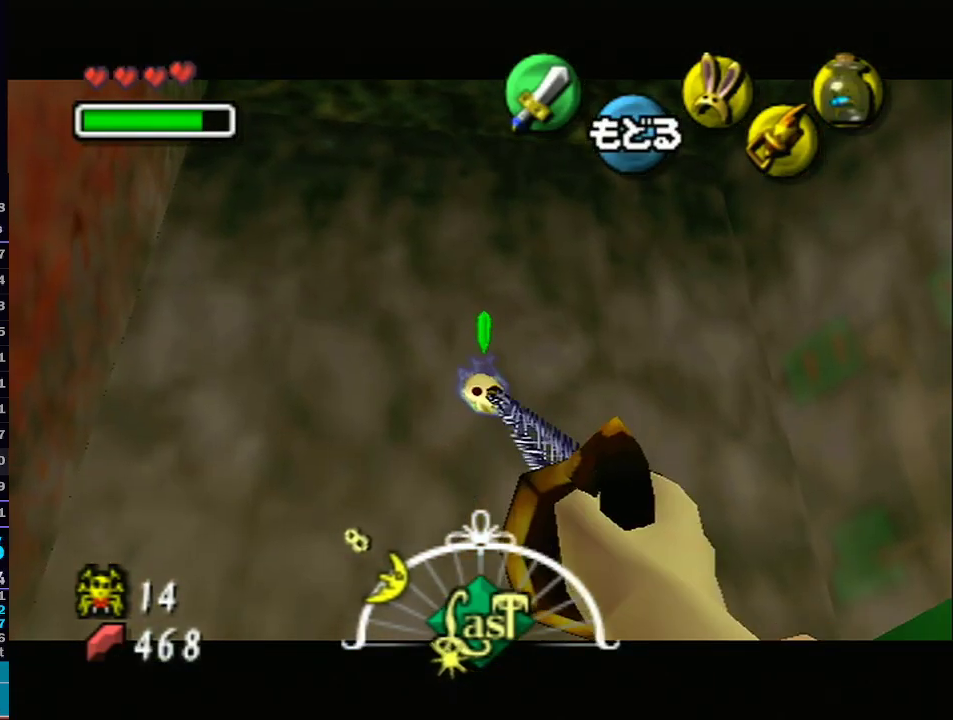
{"buttons": ["A"], "left_stick": "center", "right_stick": "center", "events": [[500, "A", "down"]]}
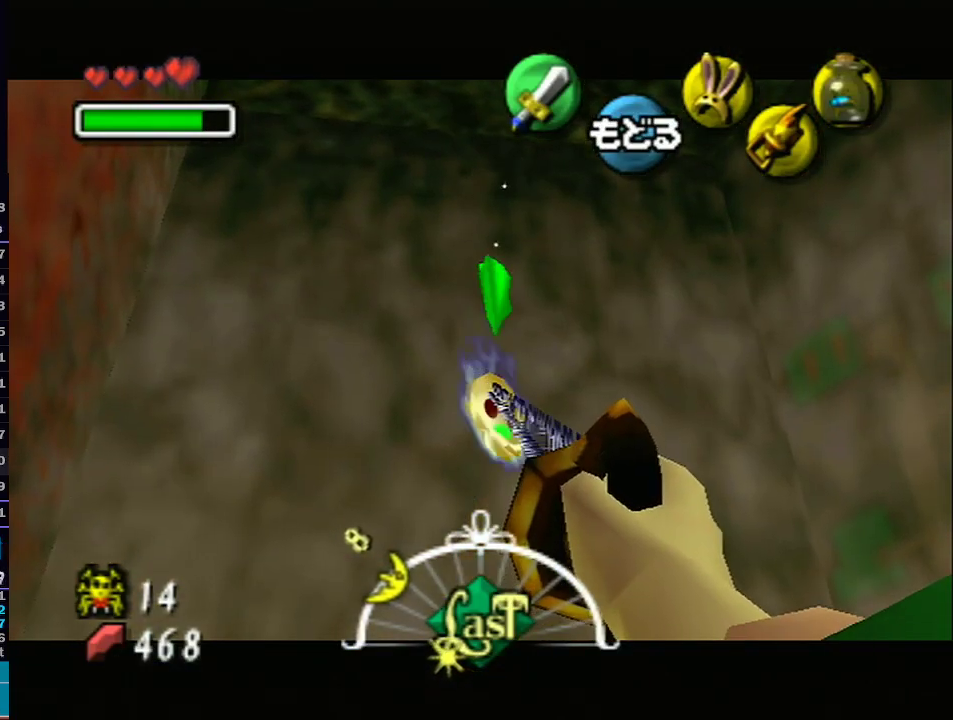
{"buttons": [], "left_stick": "right", "right_stick": "center", "events": [[100, "A", "up"], [133, "left_stick", "down-right"], [417, "left_stick", "right"]]}
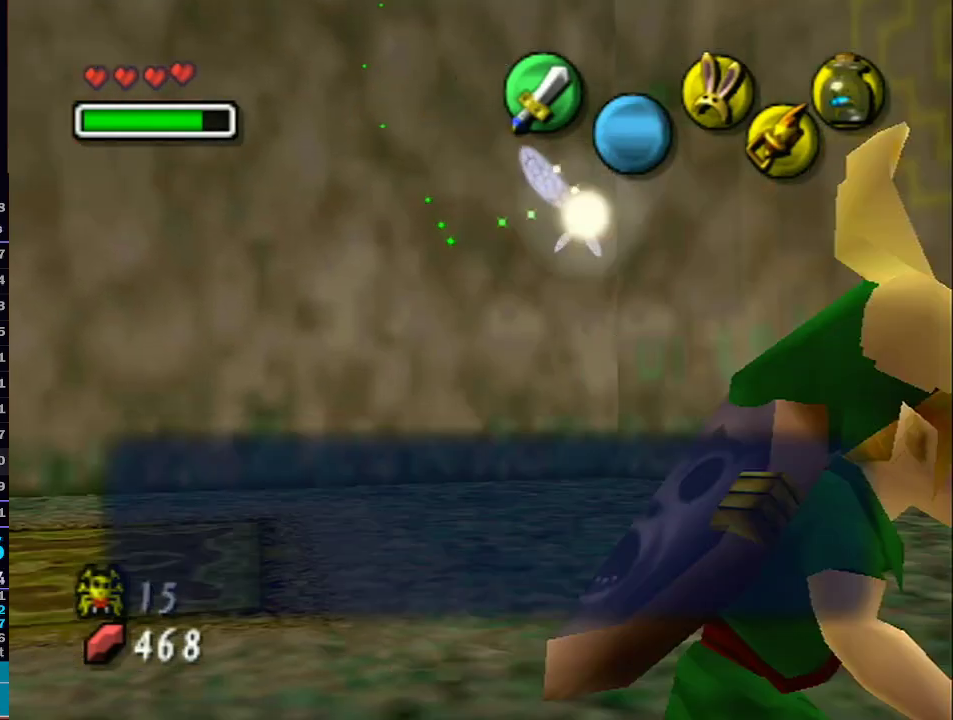
{"buttons": [], "left_stick": "left", "right_stick": "center", "events": [[450, "left_stick", "left"]]}
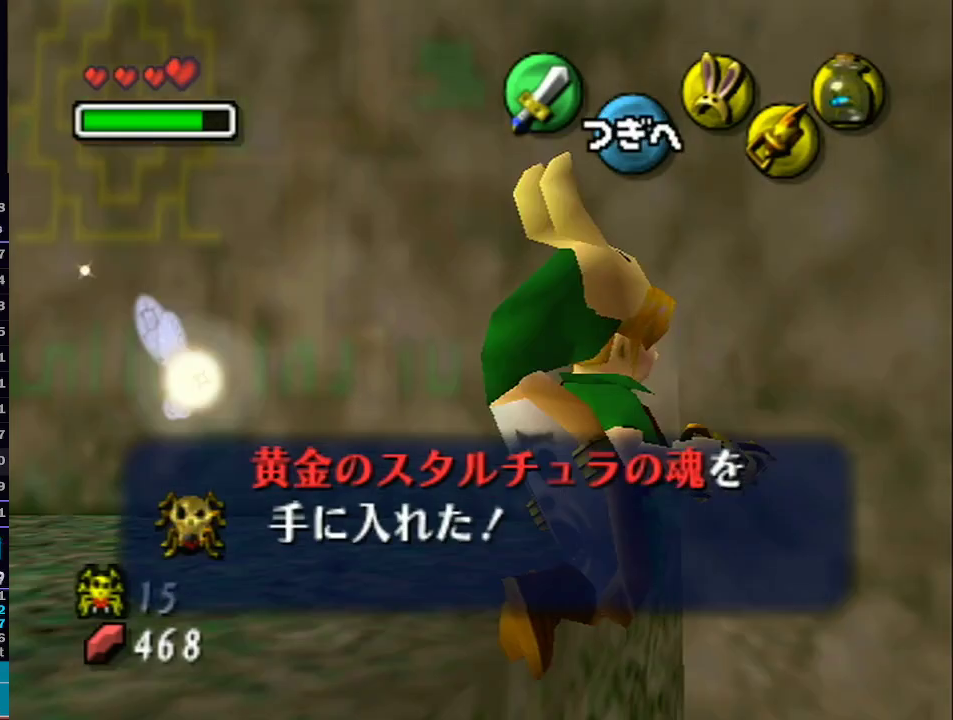
{"buttons": [], "left_stick": "left", "right_stick": "center", "events": []}
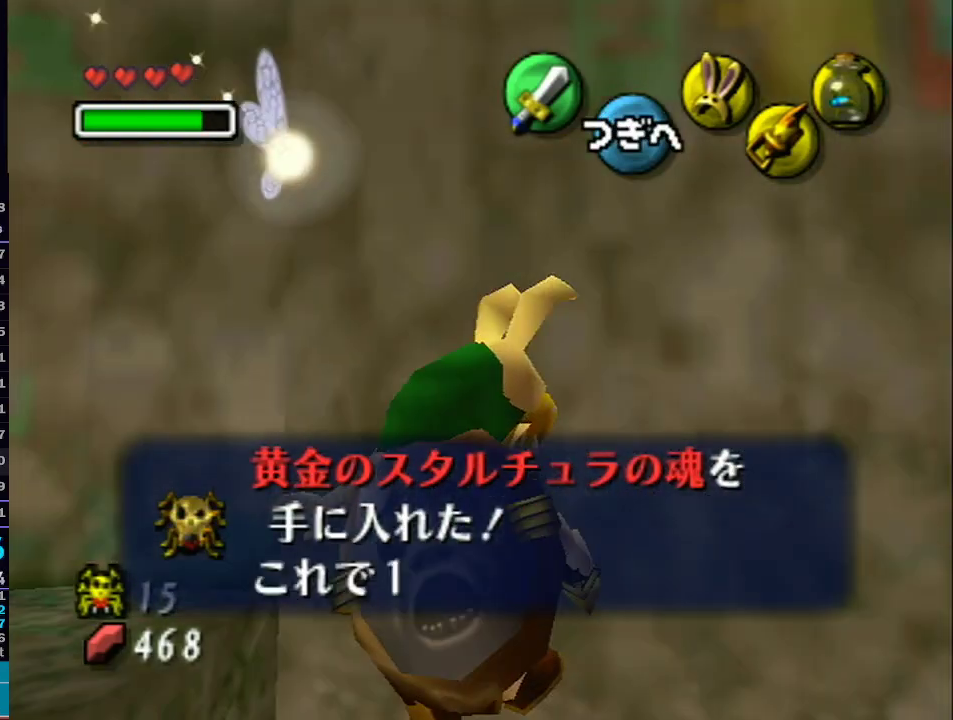
{"buttons": [], "left_stick": "up-right", "right_stick": "center", "events": [[67, "left_stick", "up-right"]]}
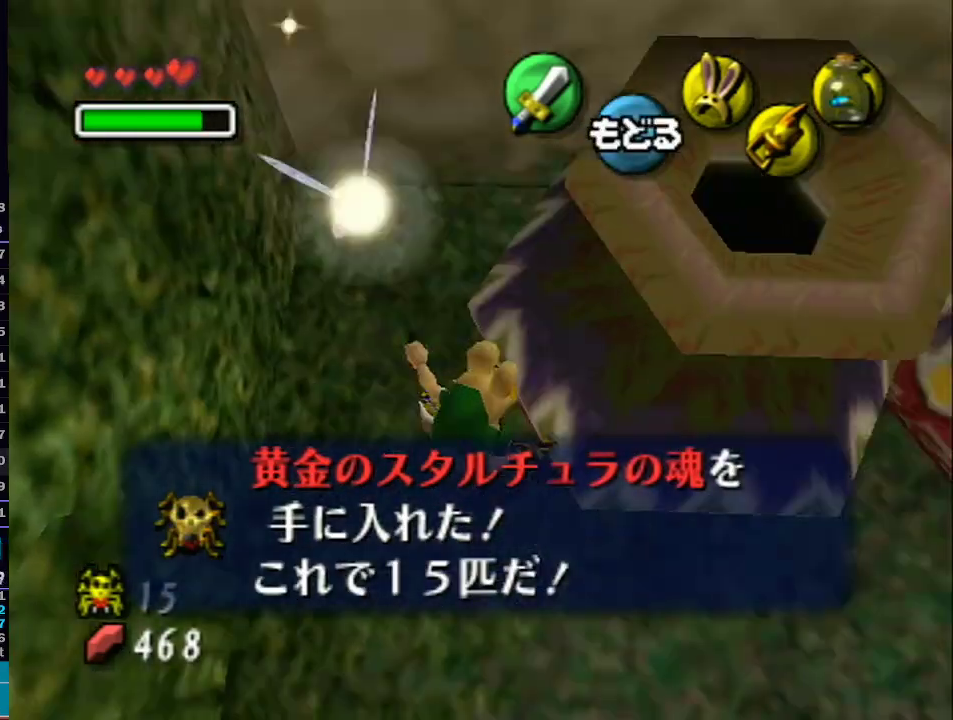
{"buttons": [], "left_stick": "up-right", "right_stick": "center", "events": [[33, "A", "down"], [167, "A", "up"], [233, "A", "down"], [350, "A", "up"]]}